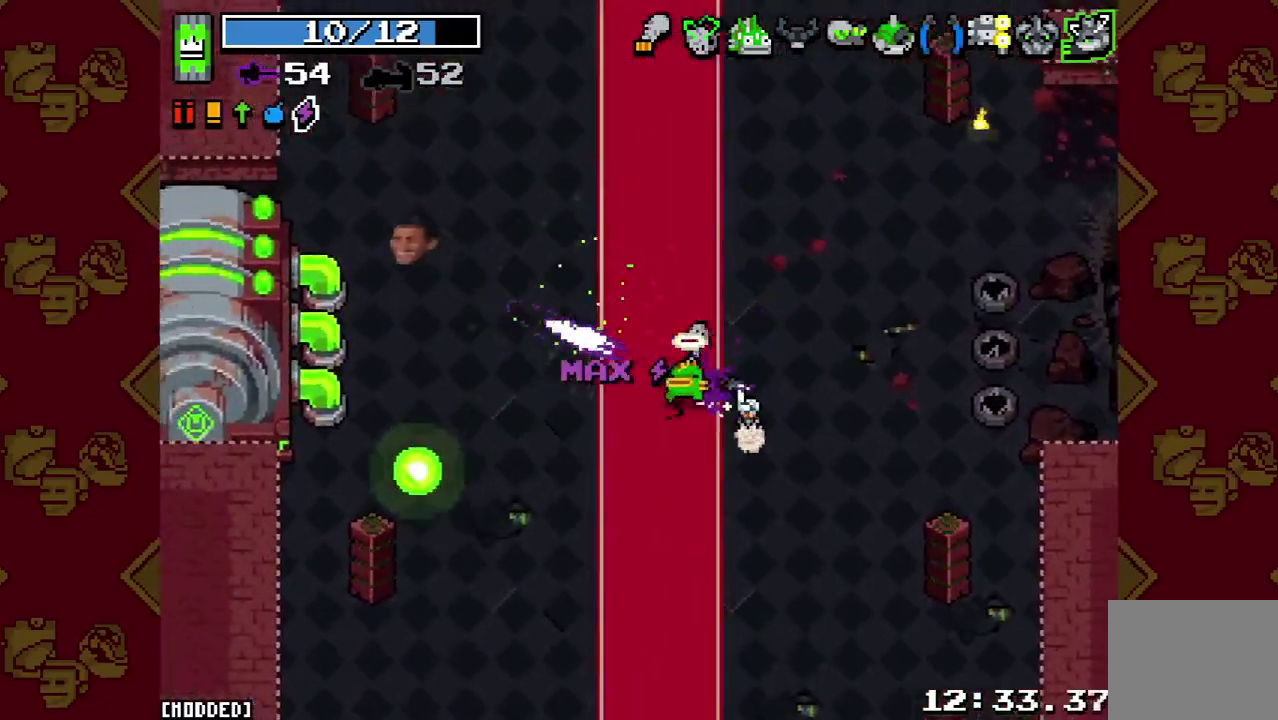
Gameplay with a controller (PlayStation layout); each line is a JSON object with the inputs held at the frame after it. "events" lists button and stick changes between this image and that frame as [ms after this image, input, new state], when the widget could be followed in between. This overlay highlights the sticks when they move; stick clicks (L3 R3) are not distinguishable. Not read: L3 R3.
{"buttons": ["R2"], "left_stick": "left", "right_stick": "left", "events": [[33, "R2", "up"], [67, "right_stick", "left"], [133, "L1", "down"], [167, "left_stick", "left"], [200, "L1", "up"], [400, "R2", "down"]]}
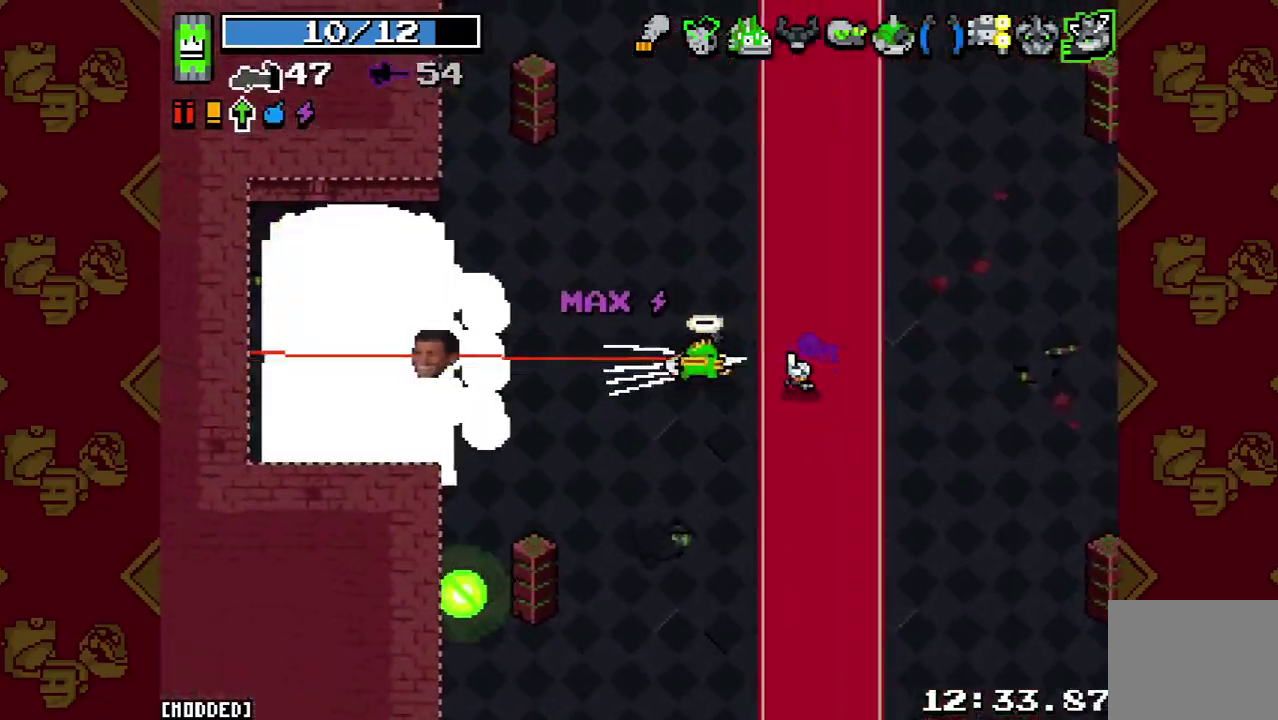
{"buttons": [], "left_stick": "center", "right_stick": "left", "events": [[67, "R2", "up"], [267, "left_stick", "center"], [333, "left_stick", "right"], [433, "left_stick", "center"]]}
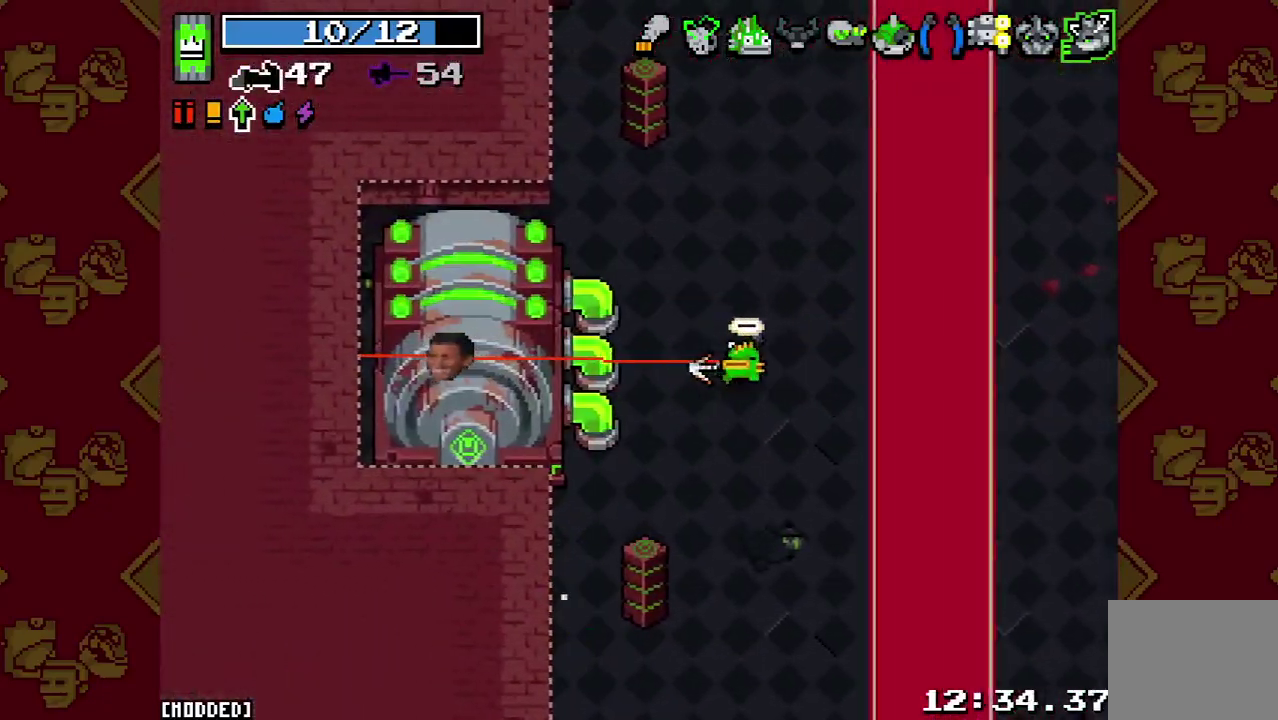
{"buttons": [], "left_stick": "center", "right_stick": "left", "events": [[367, "R2", "down"], [467, "R2", "up"]]}
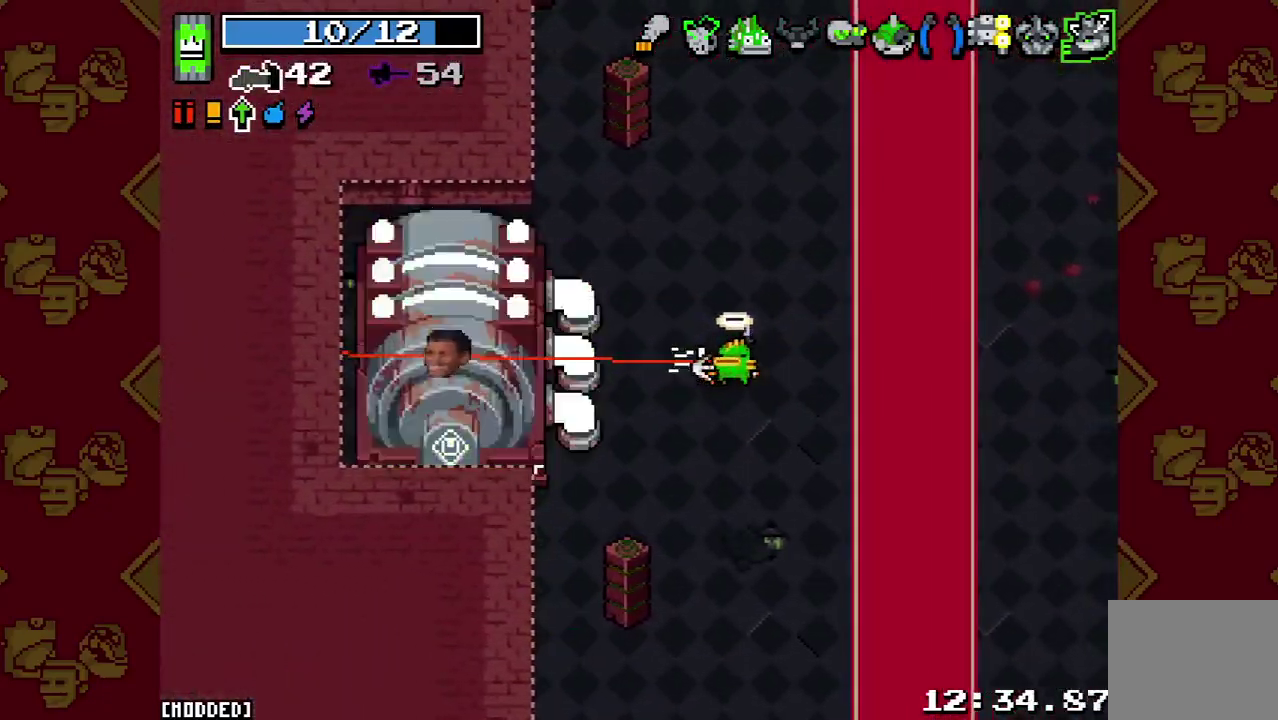
{"buttons": [], "left_stick": "center", "right_stick": "left", "events": []}
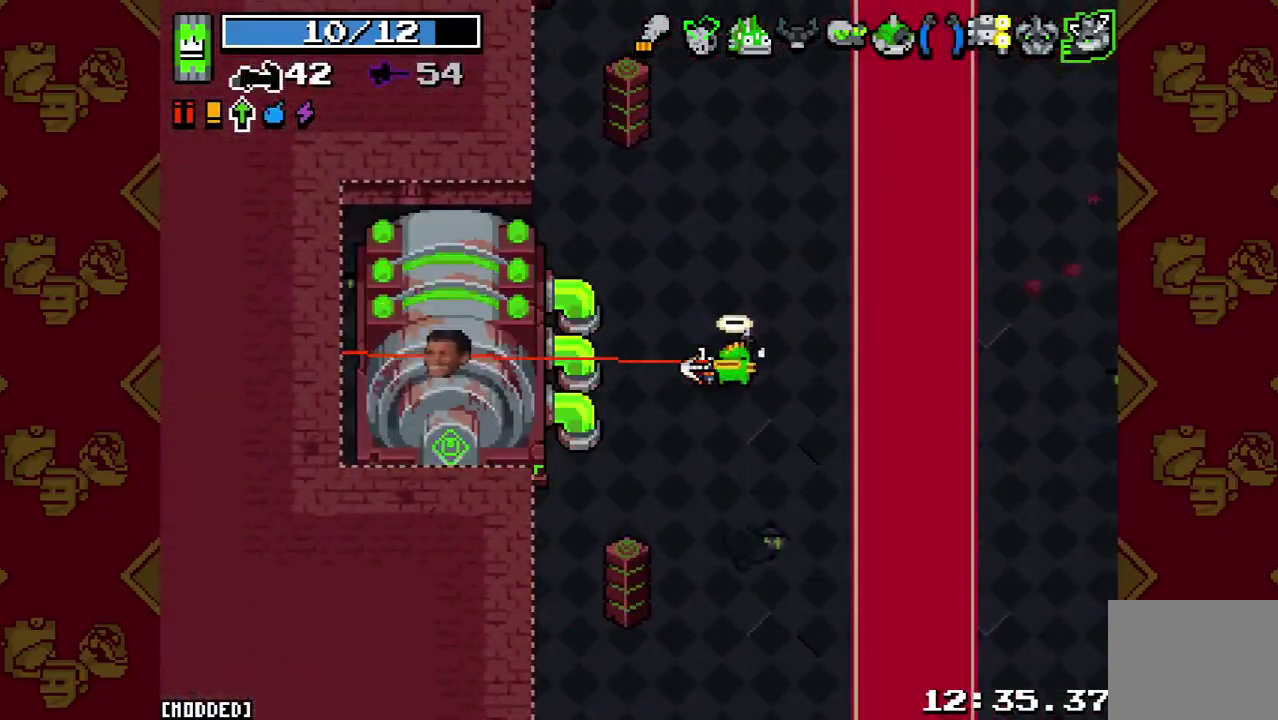
{"buttons": ["R2"], "left_stick": "down-right", "right_stick": "left", "events": [[300, "left_stick", "left"], [367, "L1", "down"], [467, "L1", "up"], [467, "R2", "down"], [467, "left_stick", "down-right"]]}
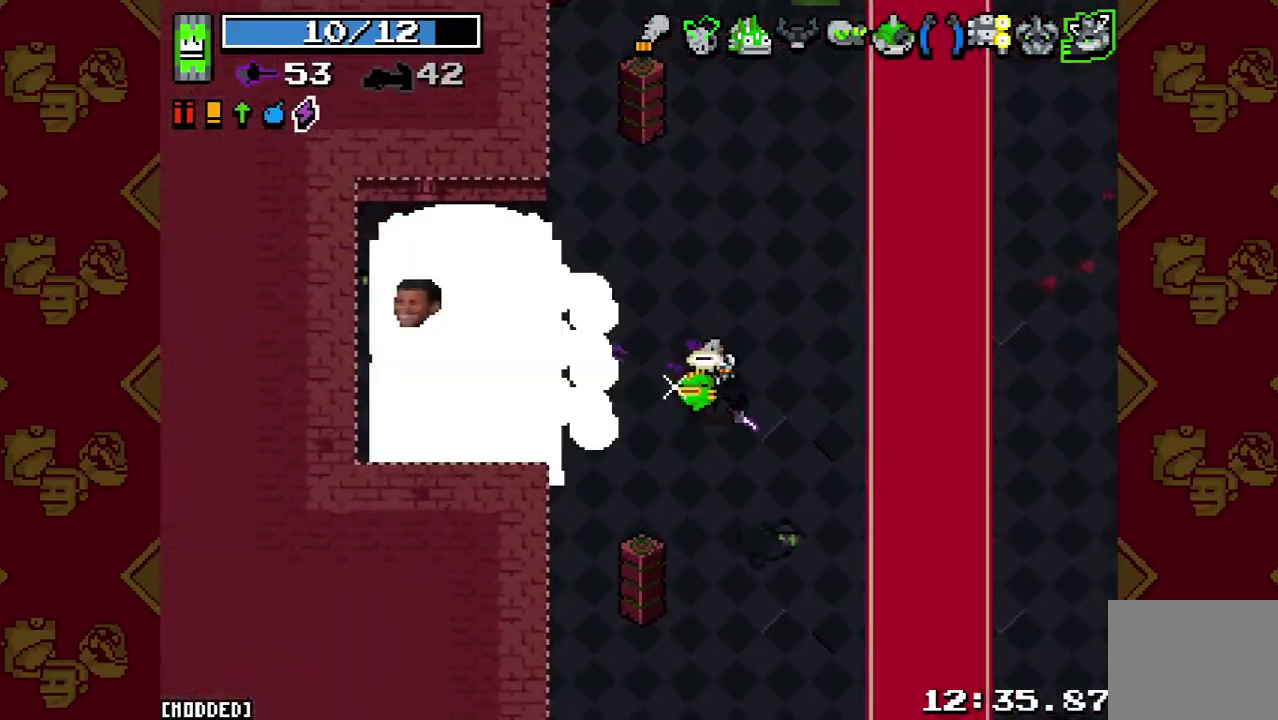
{"buttons": [], "left_stick": "right", "right_stick": "up", "events": [[33, "left_stick", "center"], [67, "R2", "up"], [300, "R2", "down"], [433, "R2", "up"], [467, "left_stick", "right"], [500, "right_stick", "up"]]}
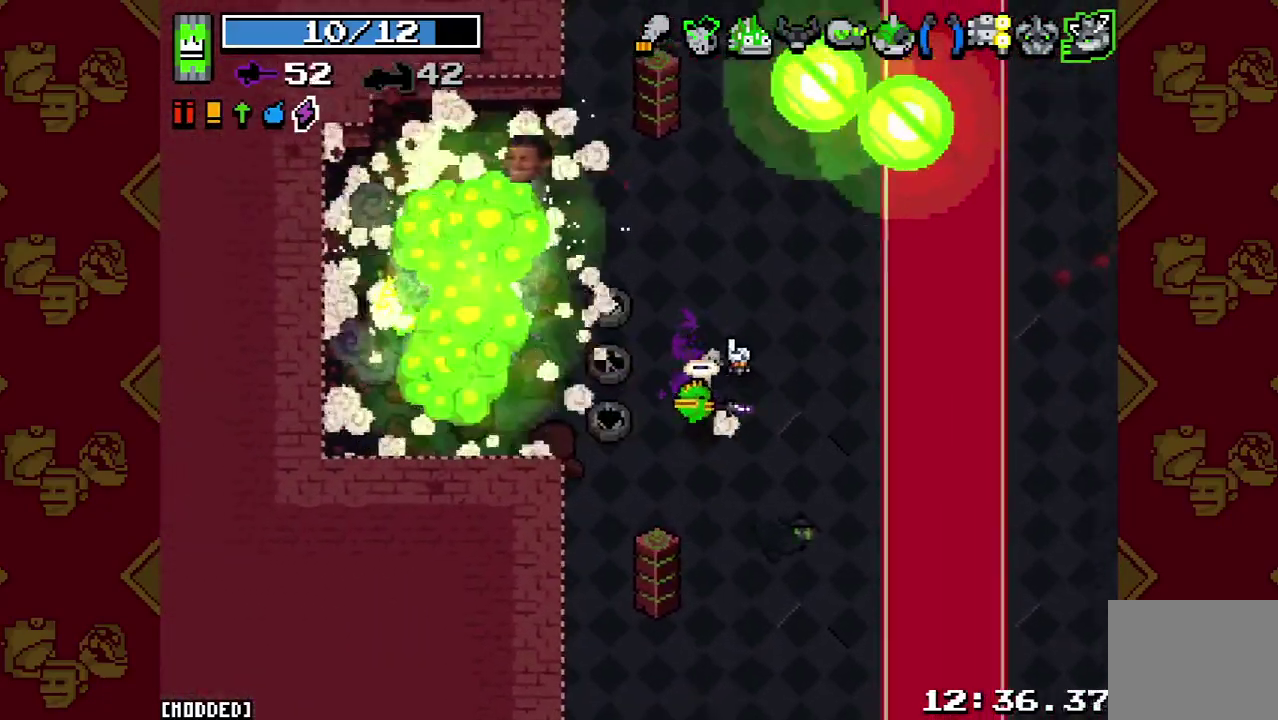
{"buttons": [], "left_stick": "down", "right_stick": "up", "events": [[100, "left_stick", "up"], [133, "right_stick", "up-right"], [233, "R2", "down"], [300, "left_stick", "down-left"], [367, "R2", "up"], [367, "left_stick", "down"], [433, "right_stick", "up"]]}
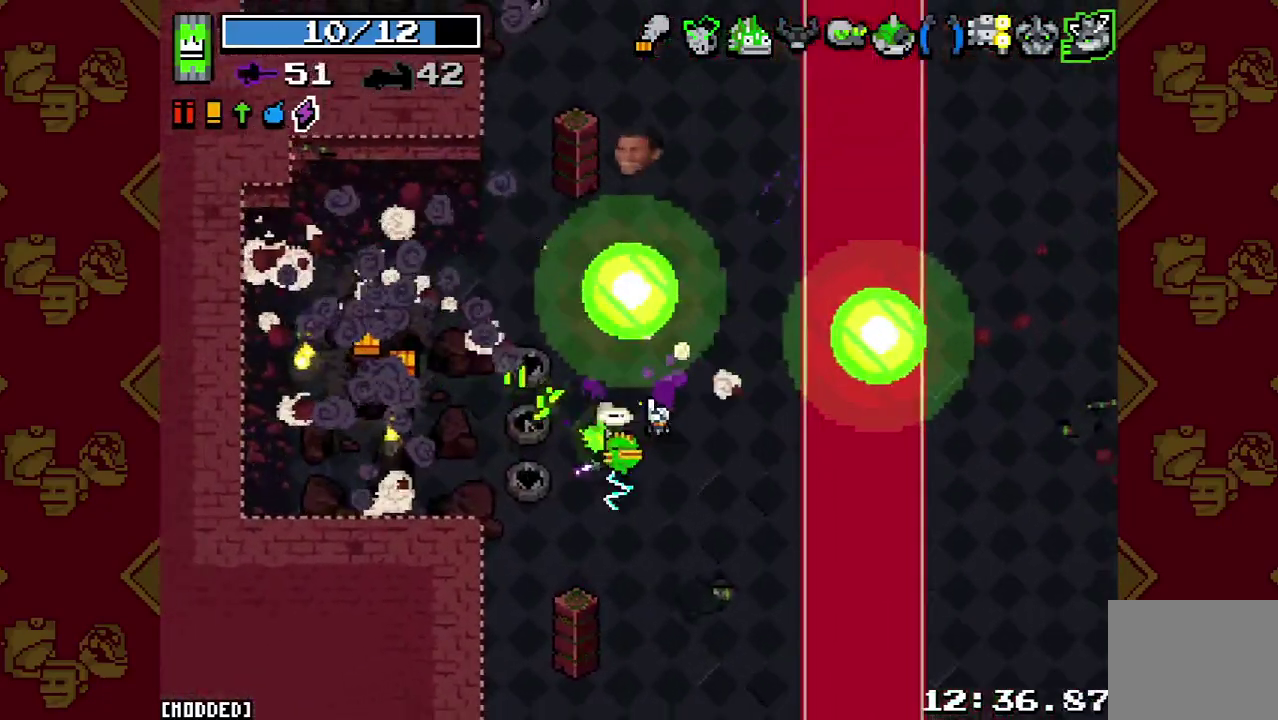
{"buttons": ["R2"], "left_stick": "left", "right_stick": "up", "events": [[33, "R2", "down"], [133, "R2", "up"], [133, "left_stick", "center"], [233, "R2", "down"], [300, "R2", "up"], [333, "left_stick", "down"], [367, "R2", "down"], [433, "R2", "up"], [433, "left_stick", "left"], [500, "R2", "down"]]}
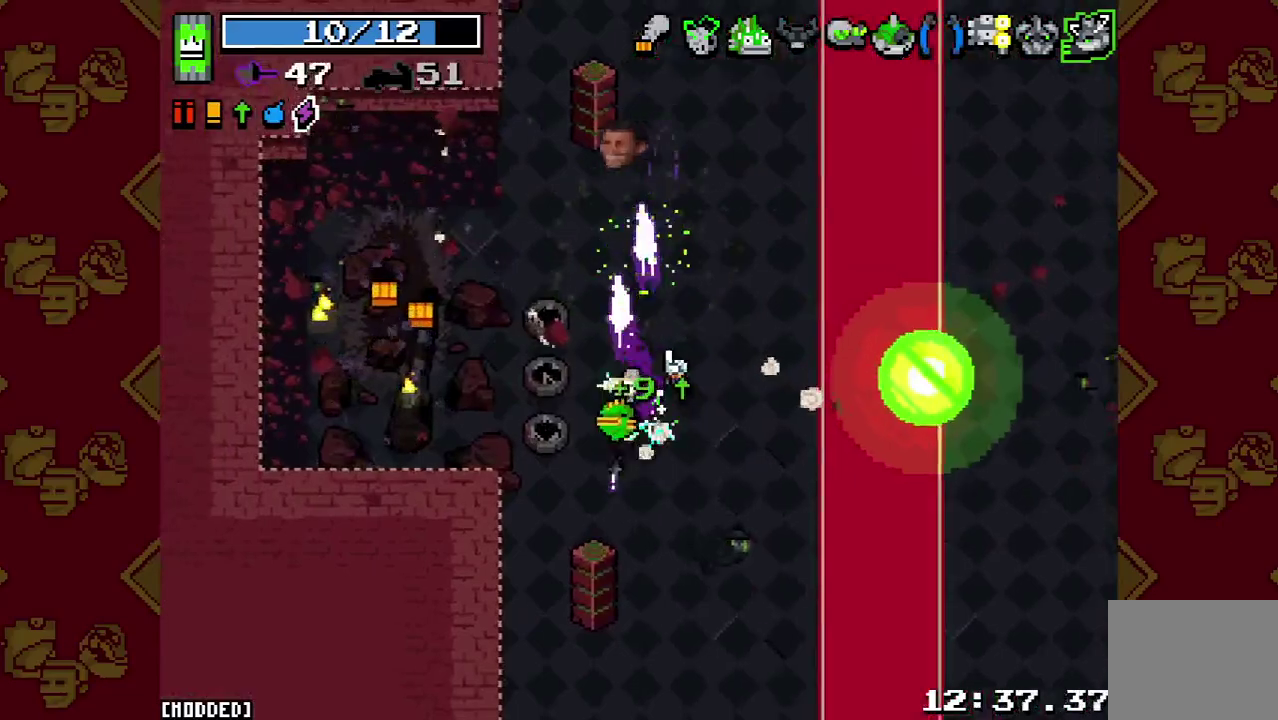
{"buttons": [], "left_stick": "up-left", "right_stick": "right", "events": [[67, "left_stick", "up-left"], [100, "R2", "up"], [233, "right_stick", "up-right"], [400, "right_stick", "right"]]}
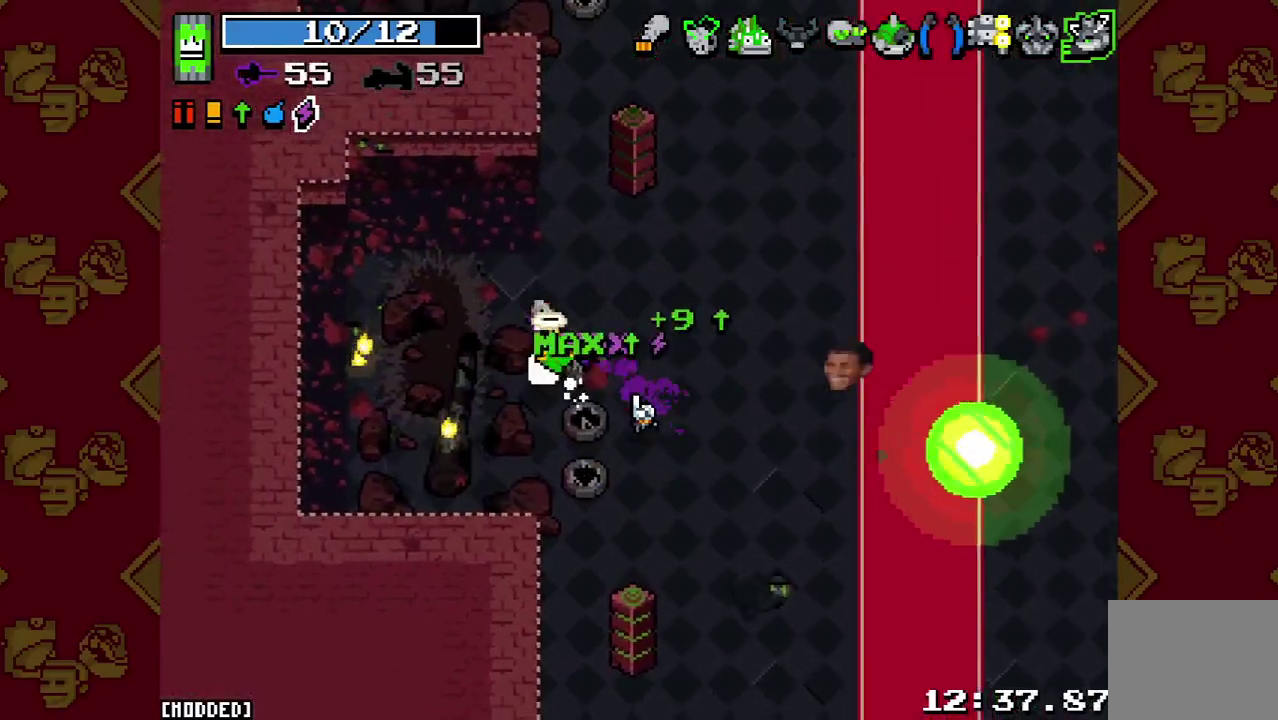
{"buttons": ["R2"], "left_stick": "center", "right_stick": "right", "events": [[33, "left_stick", "down-right"], [300, "R2", "down"], [367, "left_stick", "center"], [400, "R2", "up"], [467, "R2", "down"]]}
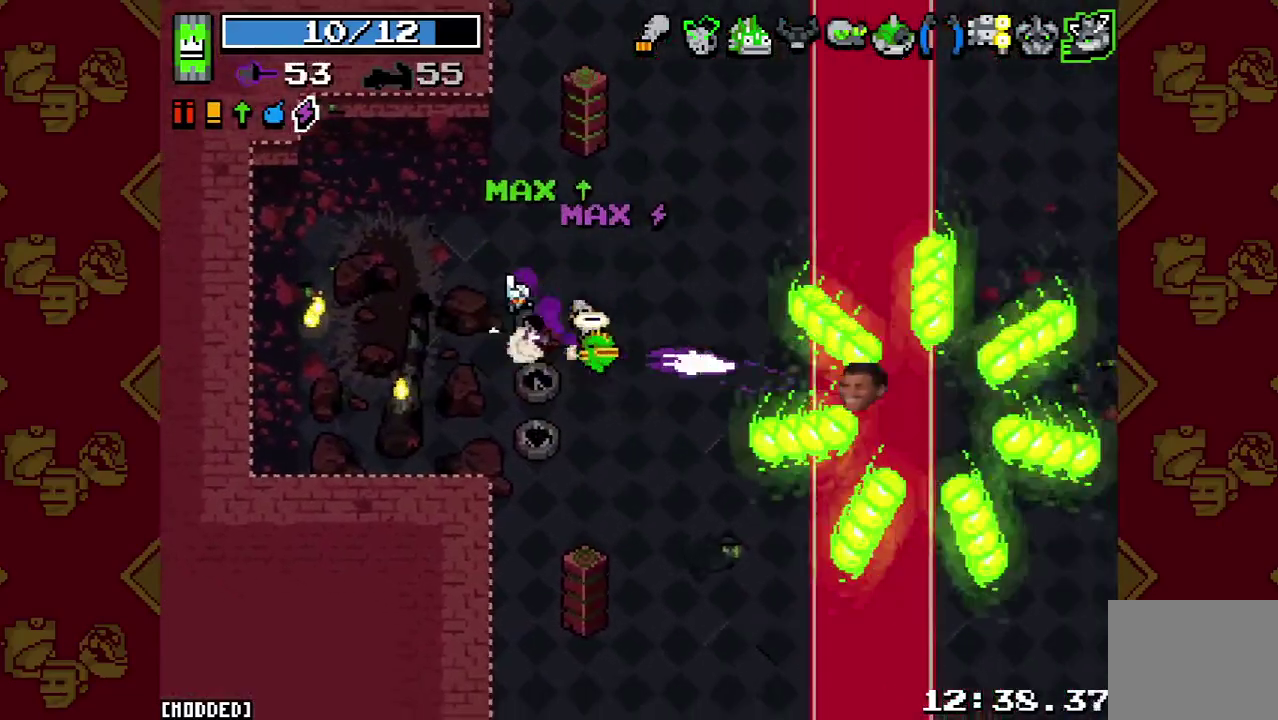
{"buttons": [], "left_stick": "up-right", "right_stick": "right", "events": [[67, "R2", "up"], [133, "R2", "down"], [200, "R2", "up"], [233, "left_stick", "down-right"], [367, "left_stick", "up-right"]]}
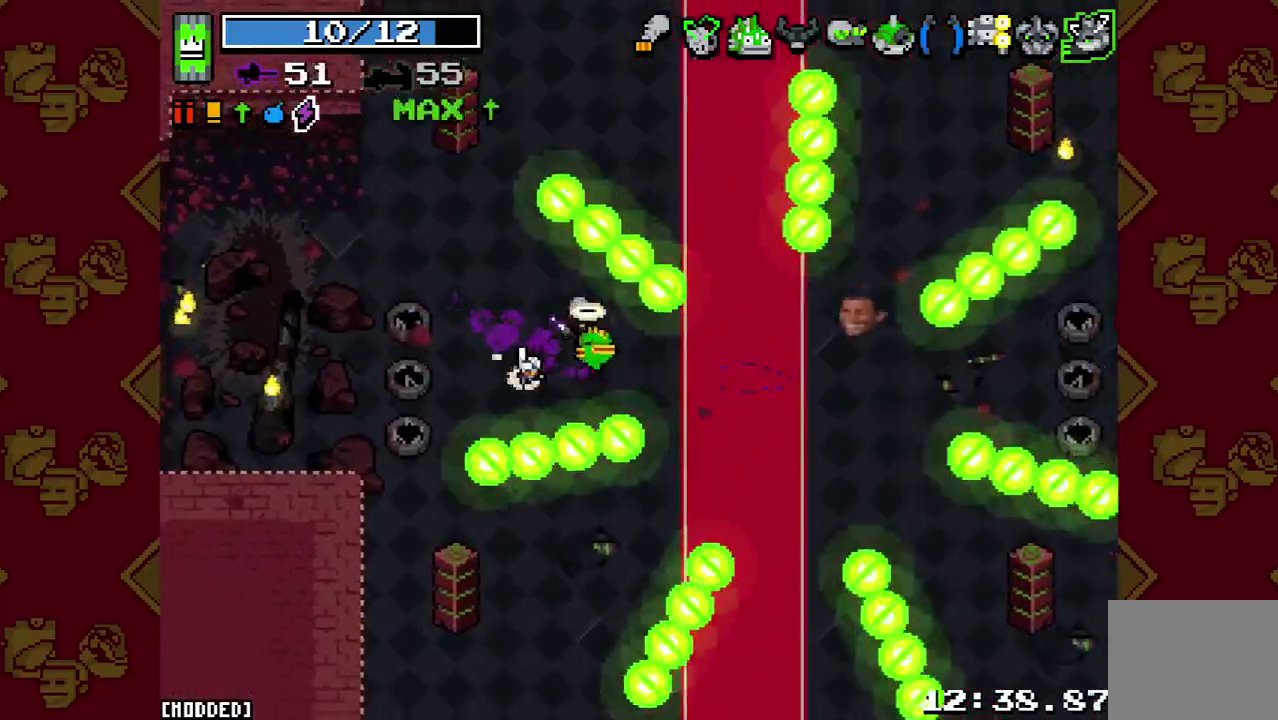
{"buttons": ["R2"], "left_stick": "up-right", "right_stick": "up", "events": [[67, "L1", "down"], [67, "left_stick", "right"], [67, "right_stick", "up-right"], [133, "left_stick", "up"], [167, "L1", "up"], [300, "left_stick", "up-right"], [333, "right_stick", "up"], [500, "R2", "down"]]}
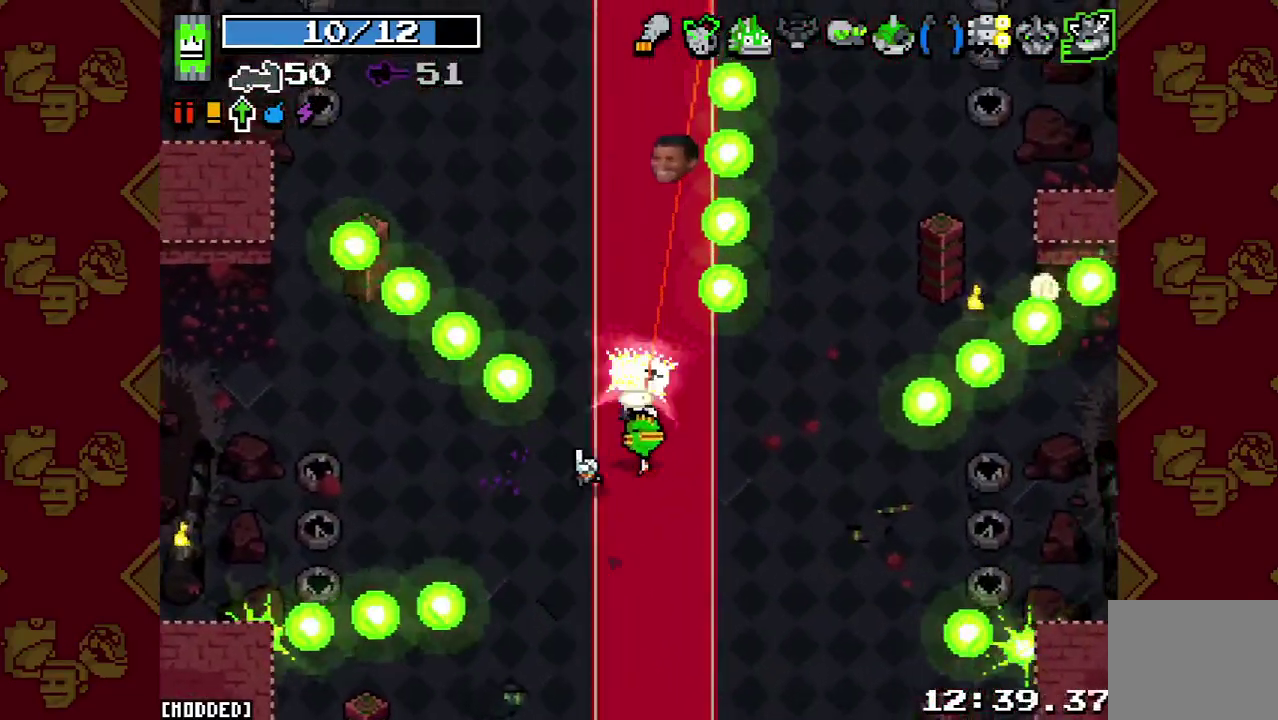
{"buttons": [], "left_stick": "up-right", "right_stick": "up", "events": [[67, "left_stick", "right"], [133, "R2", "up"], [500, "left_stick", "up-right"]]}
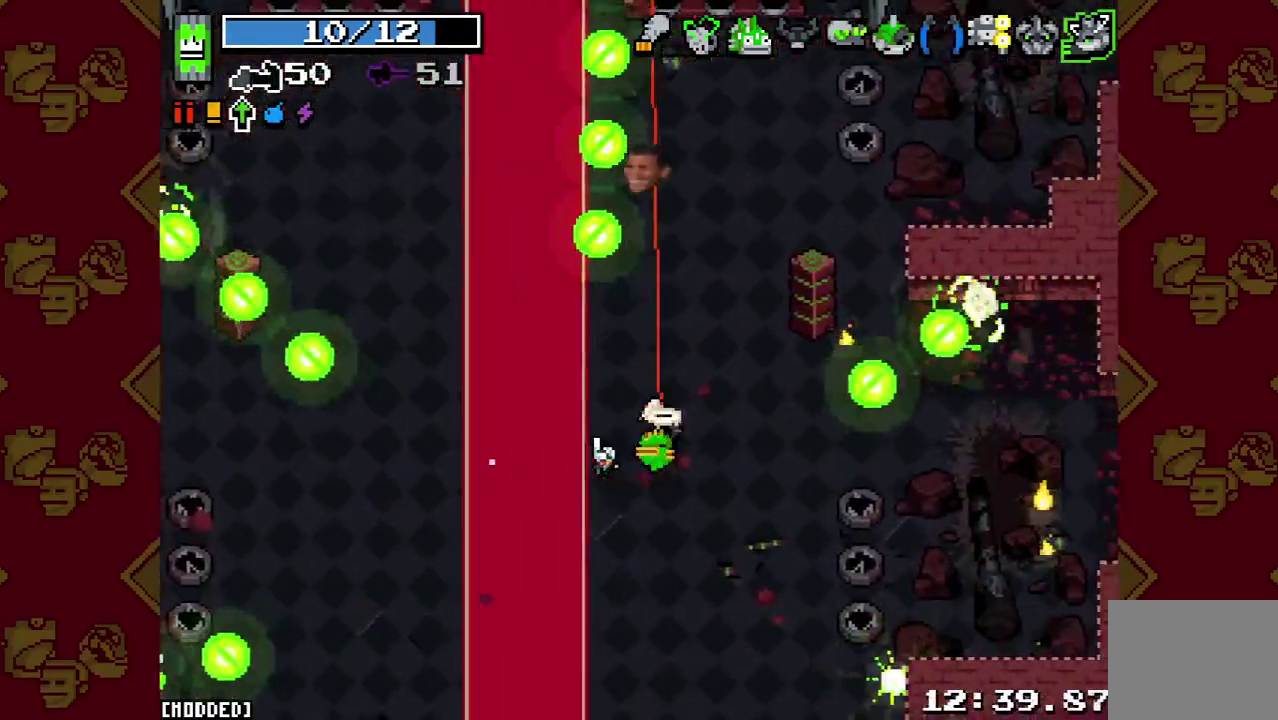
{"buttons": ["R2"], "left_stick": "center", "right_stick": "up", "events": [[167, "left_stick", "up"], [433, "R2", "down"], [467, "left_stick", "center"]]}
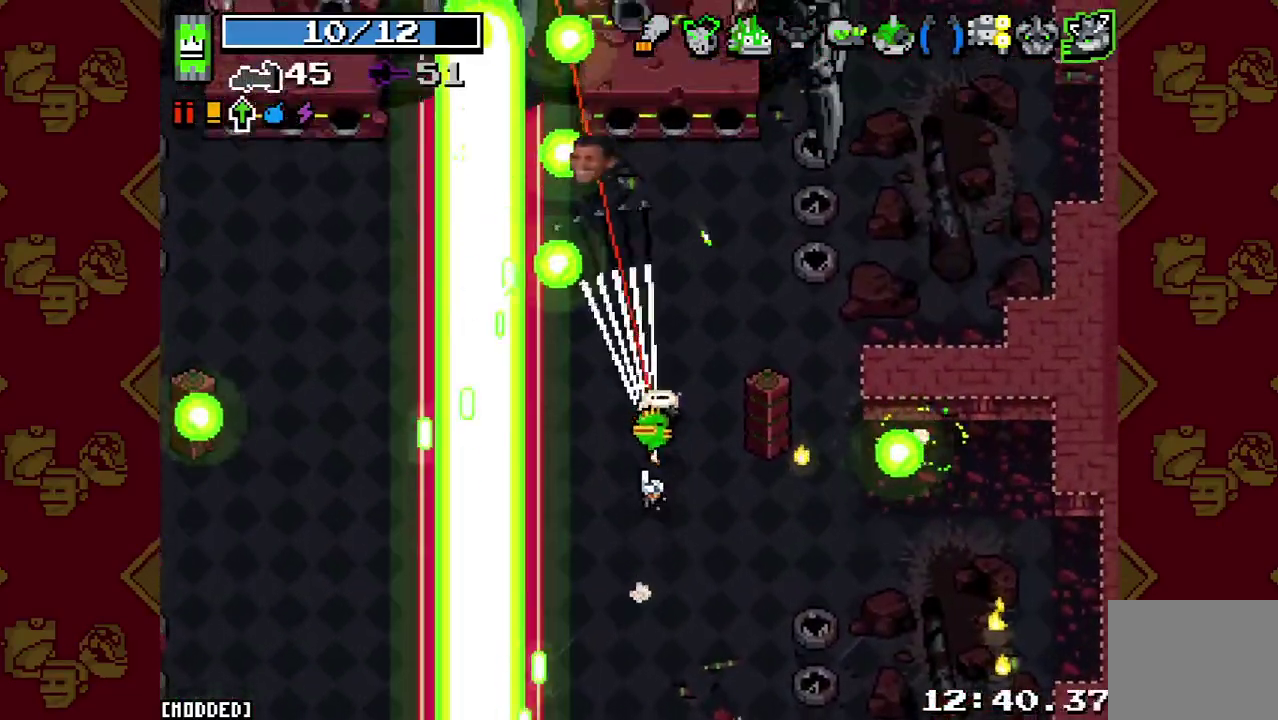
{"buttons": [], "left_stick": "center", "right_stick": "up", "events": [[67, "R2", "up"]]}
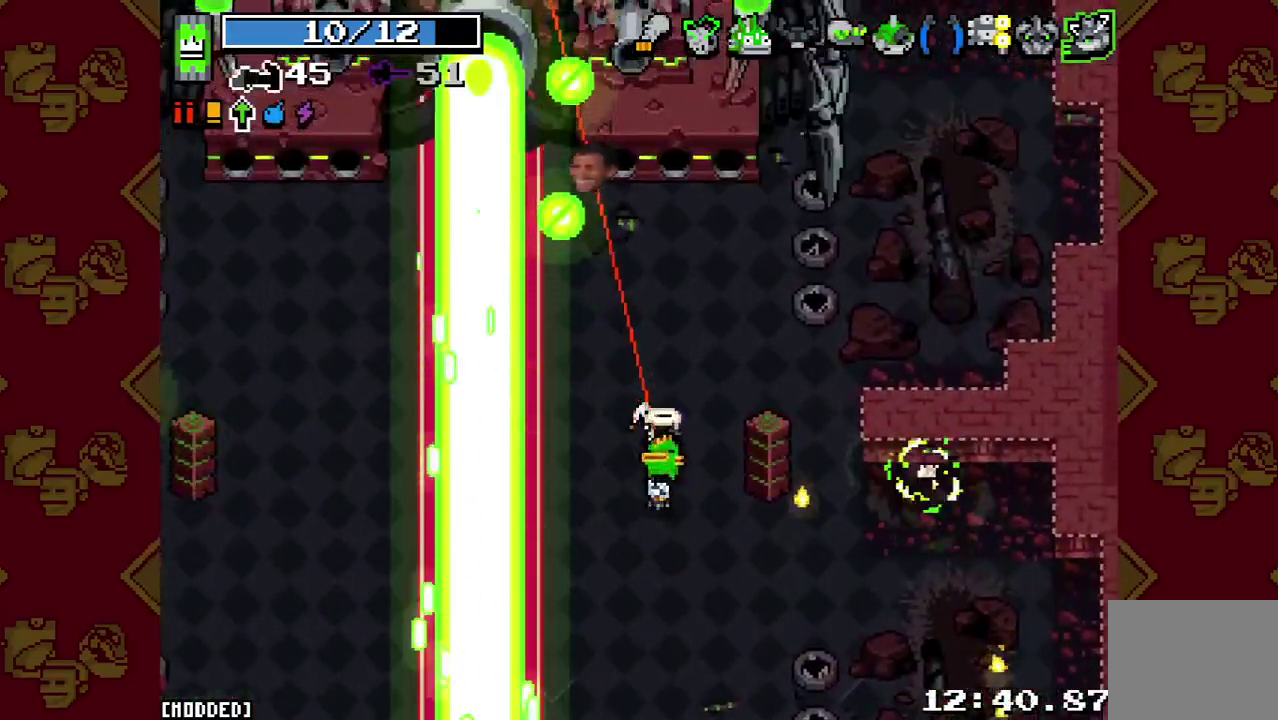
{"buttons": [], "left_stick": "center", "right_stick": "up", "events": [[367, "R2", "down"], [500, "R2", "up"]]}
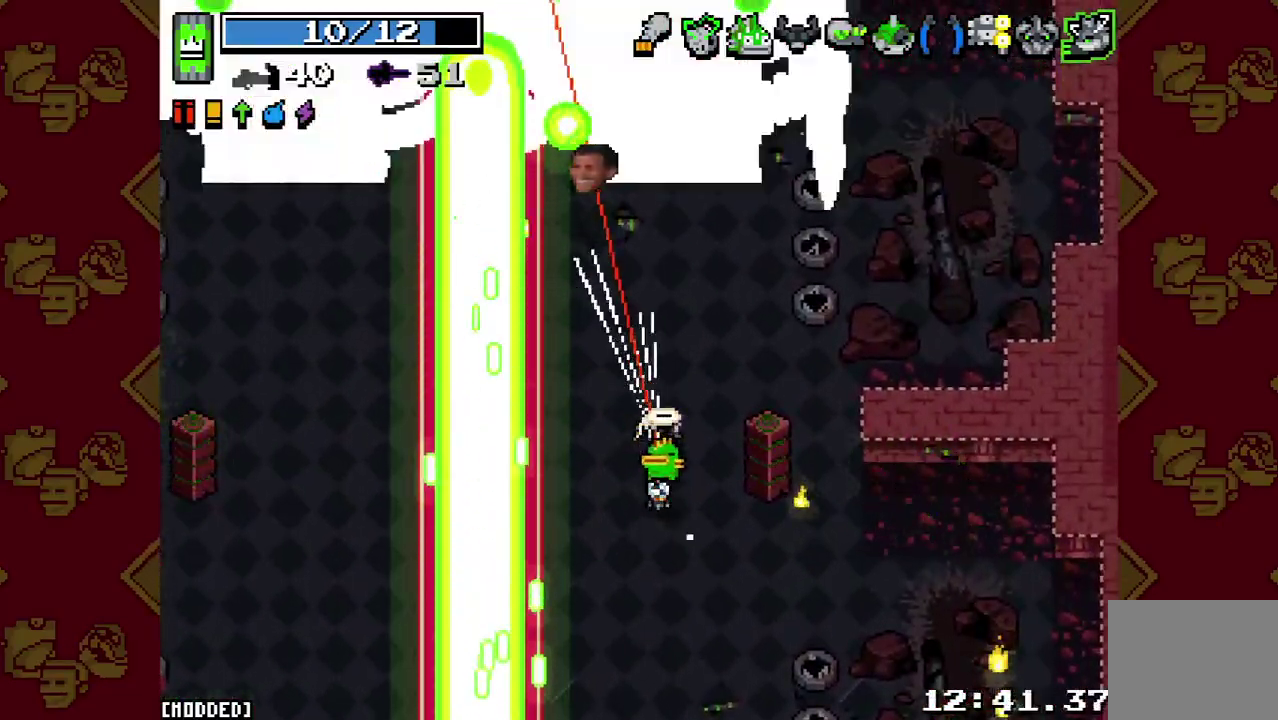
{"buttons": [], "left_stick": "center", "right_stick": "up", "events": []}
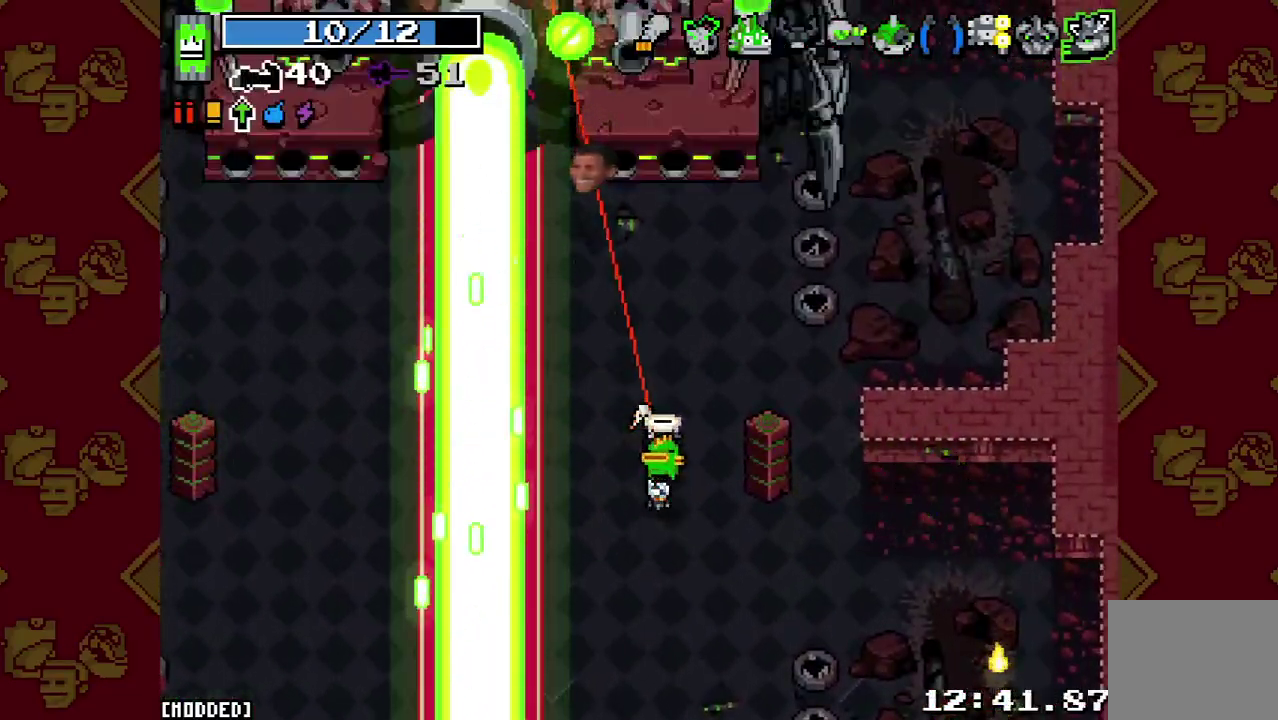
{"buttons": [], "left_stick": "center", "right_stick": "up", "events": [[300, "R2", "down"], [467, "R2", "up"]]}
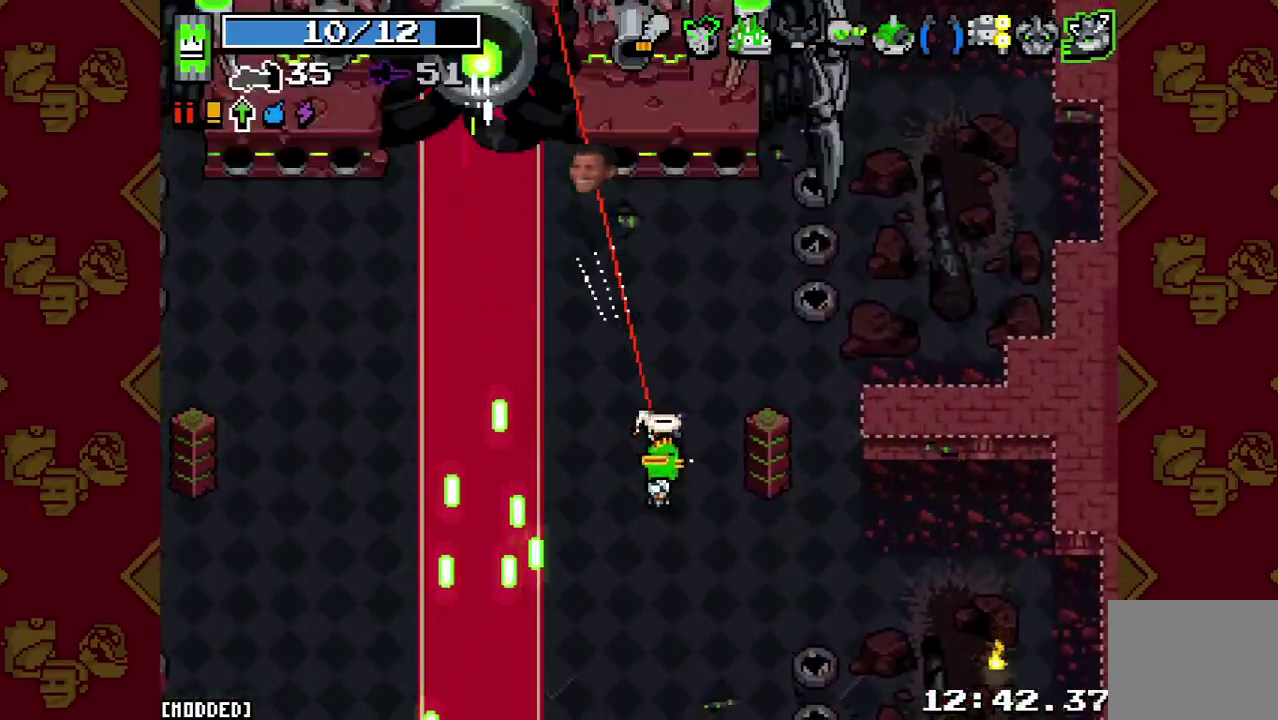
{"buttons": [], "left_stick": "center", "right_stick": "up", "events": []}
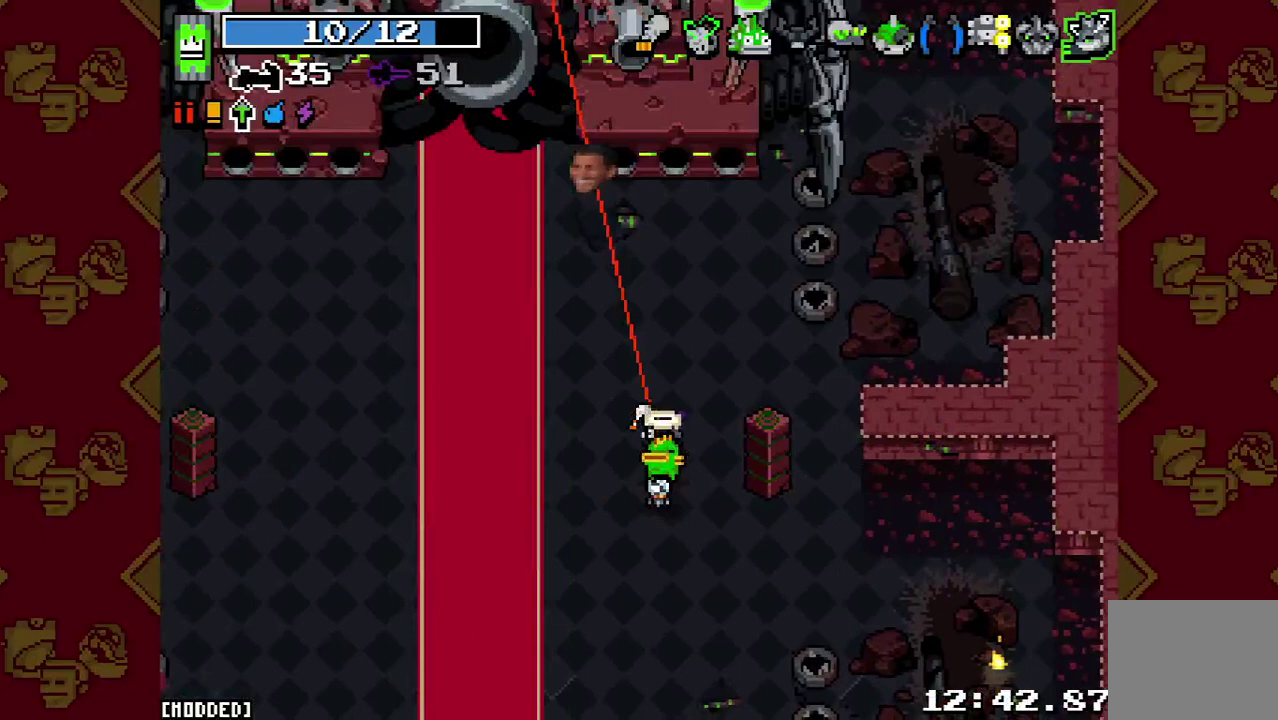
{"buttons": ["L1"], "left_stick": "up", "right_stick": "up", "events": [[267, "R2", "down"], [400, "R2", "up"], [433, "L1", "down"], [467, "left_stick", "up"]]}
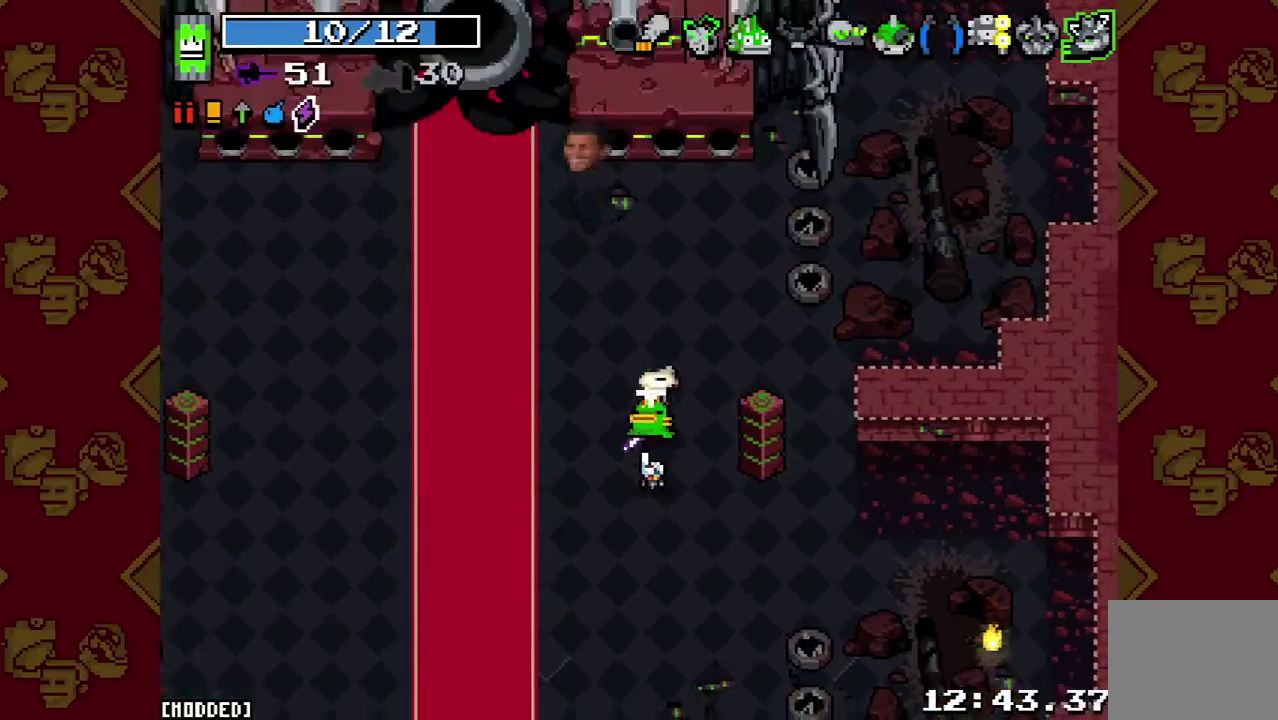
{"buttons": [], "left_stick": "down", "right_stick": "up", "events": [[33, "L1", "up"], [267, "R2", "down"], [333, "left_stick", "down"], [433, "R2", "up"]]}
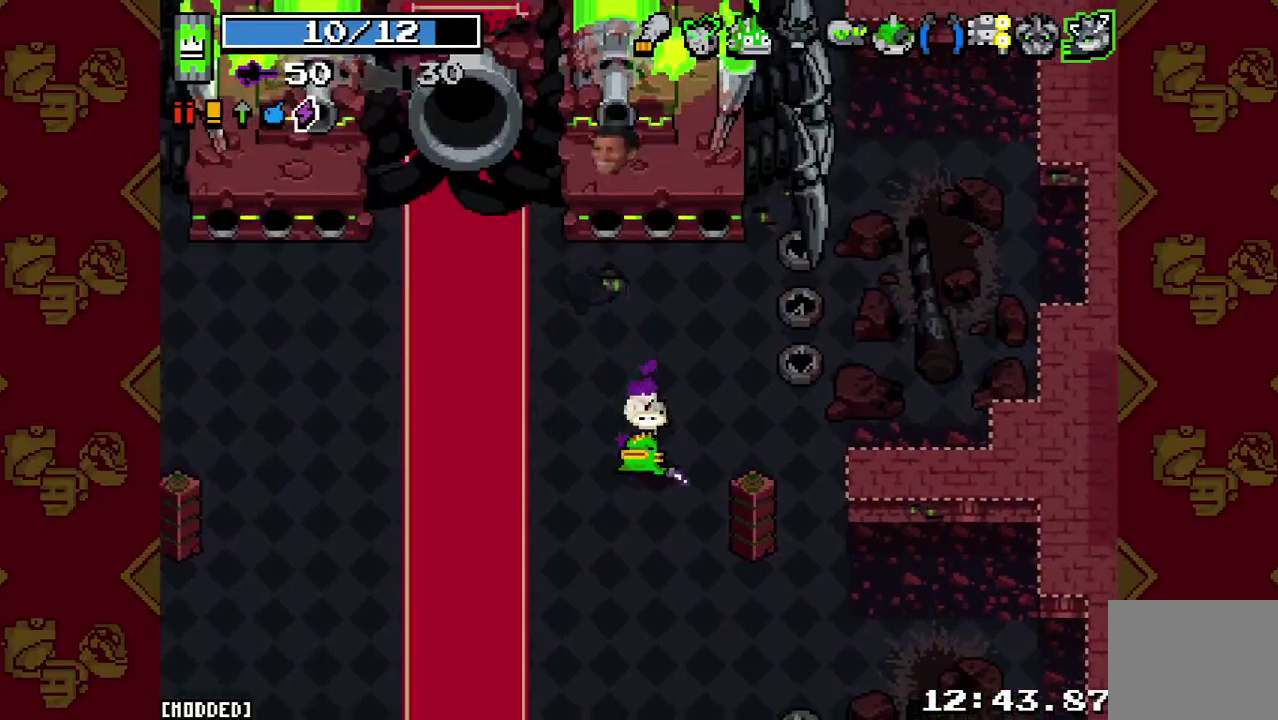
{"buttons": [], "left_stick": "down", "right_stick": "up", "events": [[267, "L2", "down"], [333, "right_stick", "up-left"], [400, "right_stick", "up"], [433, "L2", "up"]]}
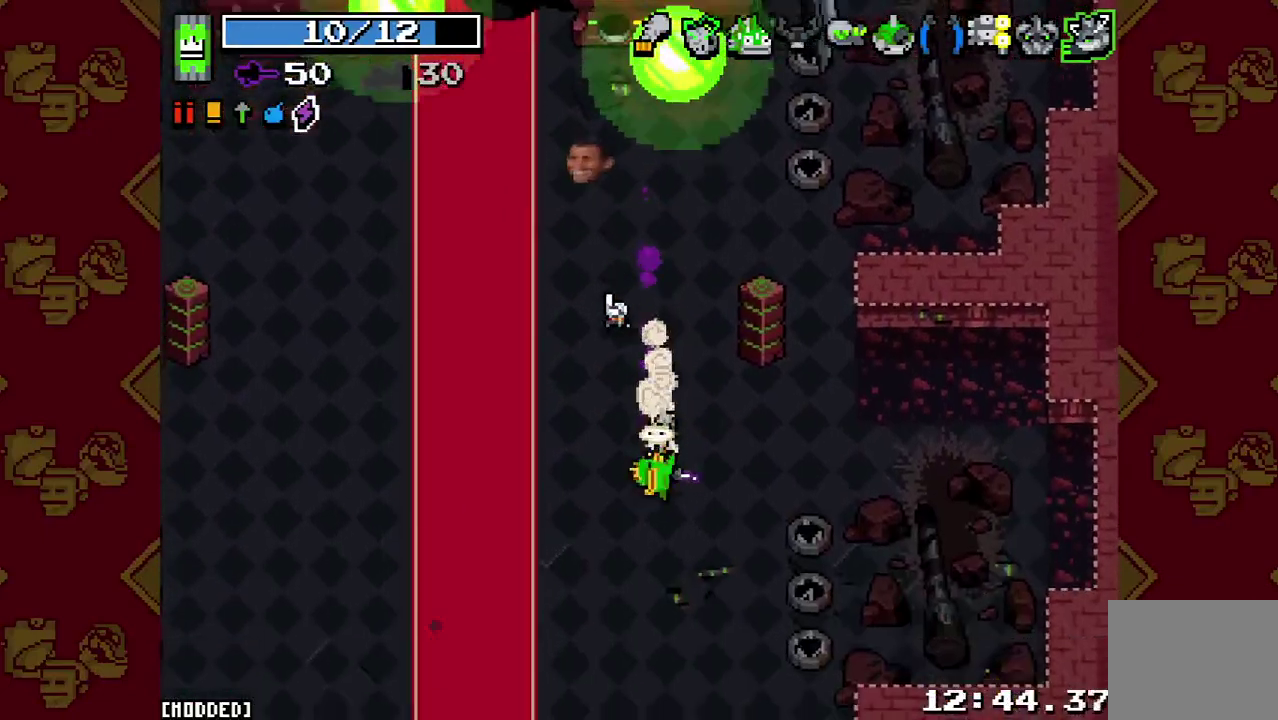
{"buttons": [], "left_stick": "down", "right_stick": "up", "events": [[167, "L2", "down"], [333, "L2", "up"]]}